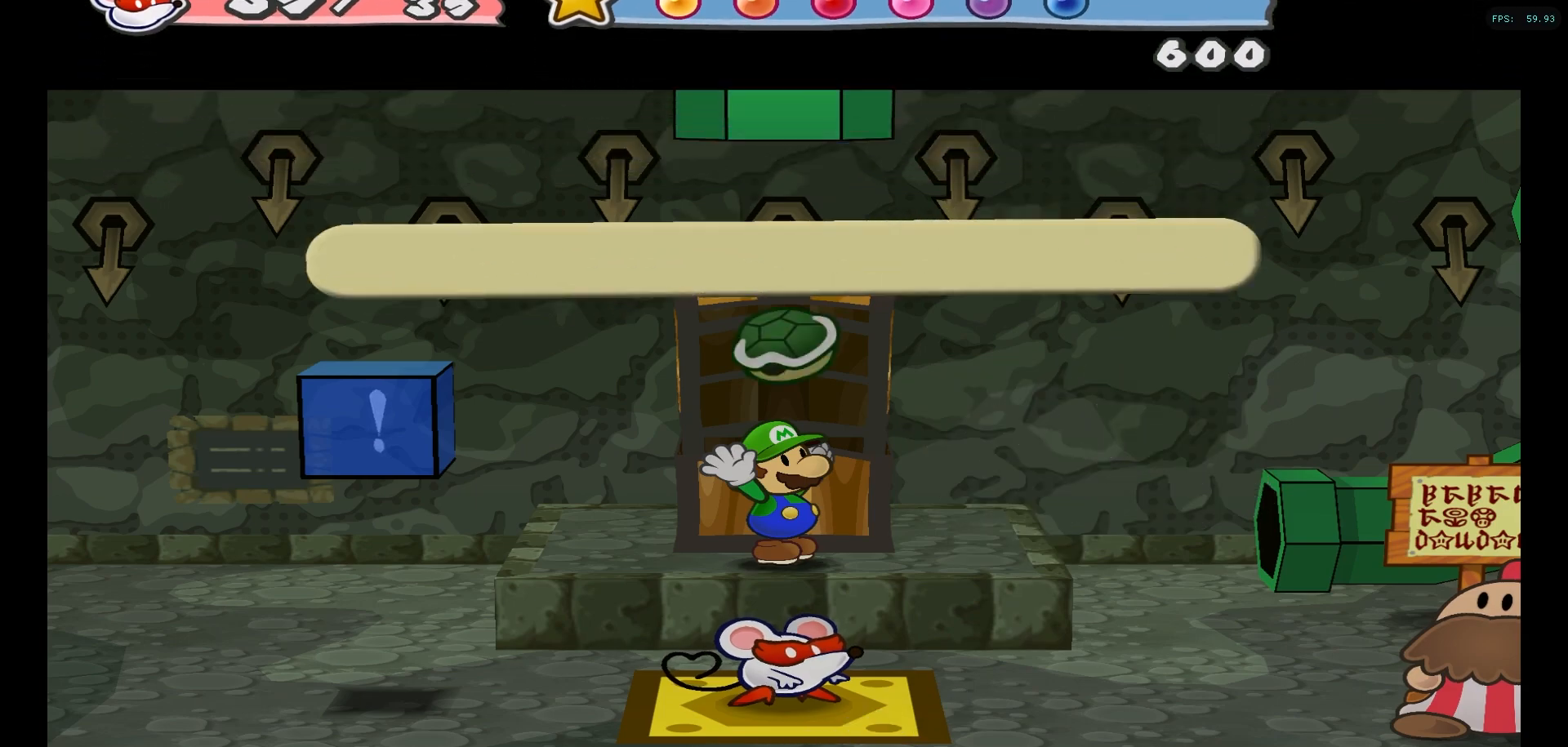
Gameplay with a controller (Nintendo layout); each line is a JSON object with the inputs held at the frame after it (dt_ms = milliseconds from this image to that frame). "events" lists button and stick changes between this image and that frame as [ms after this image, input, new state], when the widget could be followed in between. Not read: L1 L3 R3.
{"dt_ms": 500, "buttons": [], "left_stick": "center", "right_stick": "center", "events": [[100, "A", "down"], [183, "A", "up"]]}
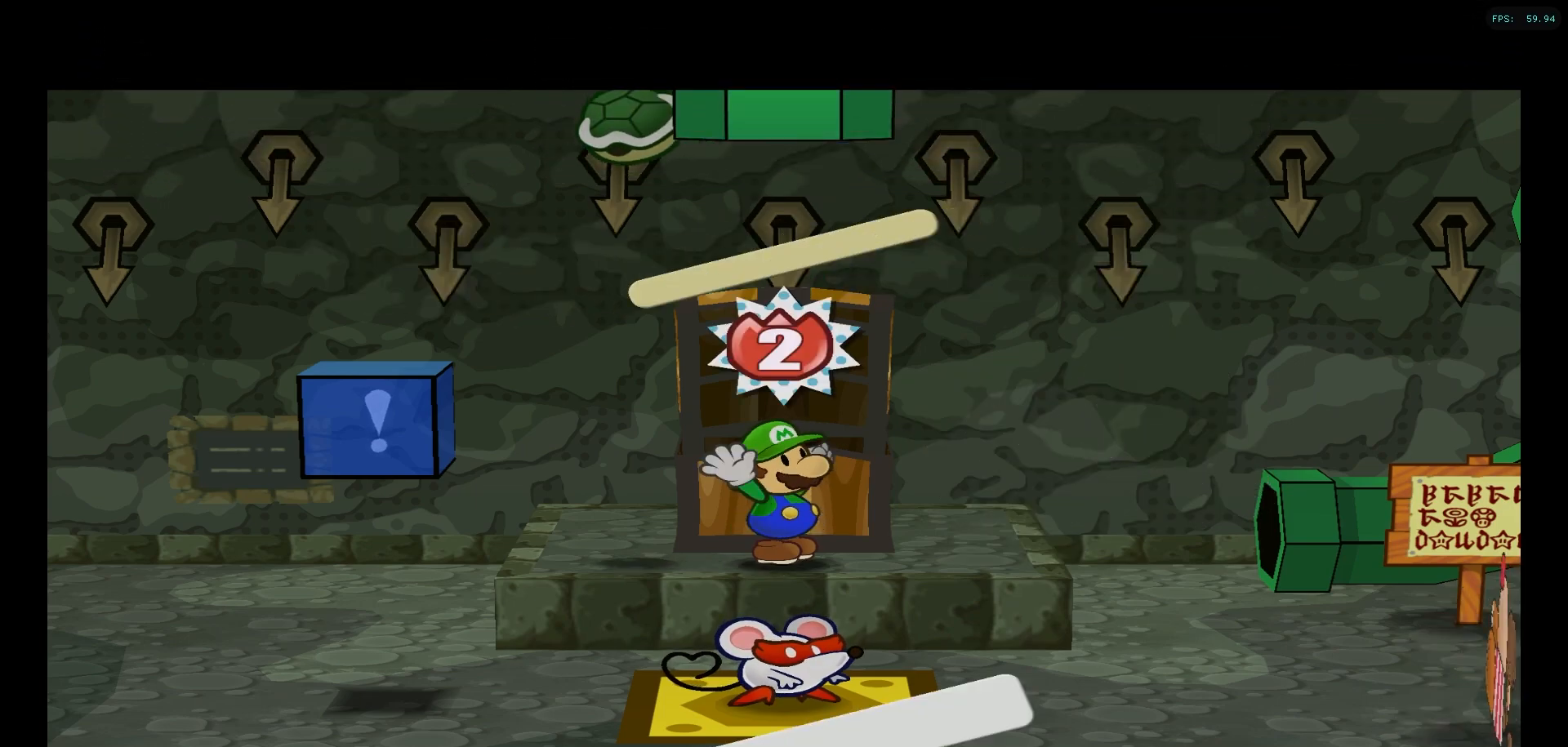
{"dt_ms": 500, "buttons": [], "left_stick": "center", "right_stick": "center"}
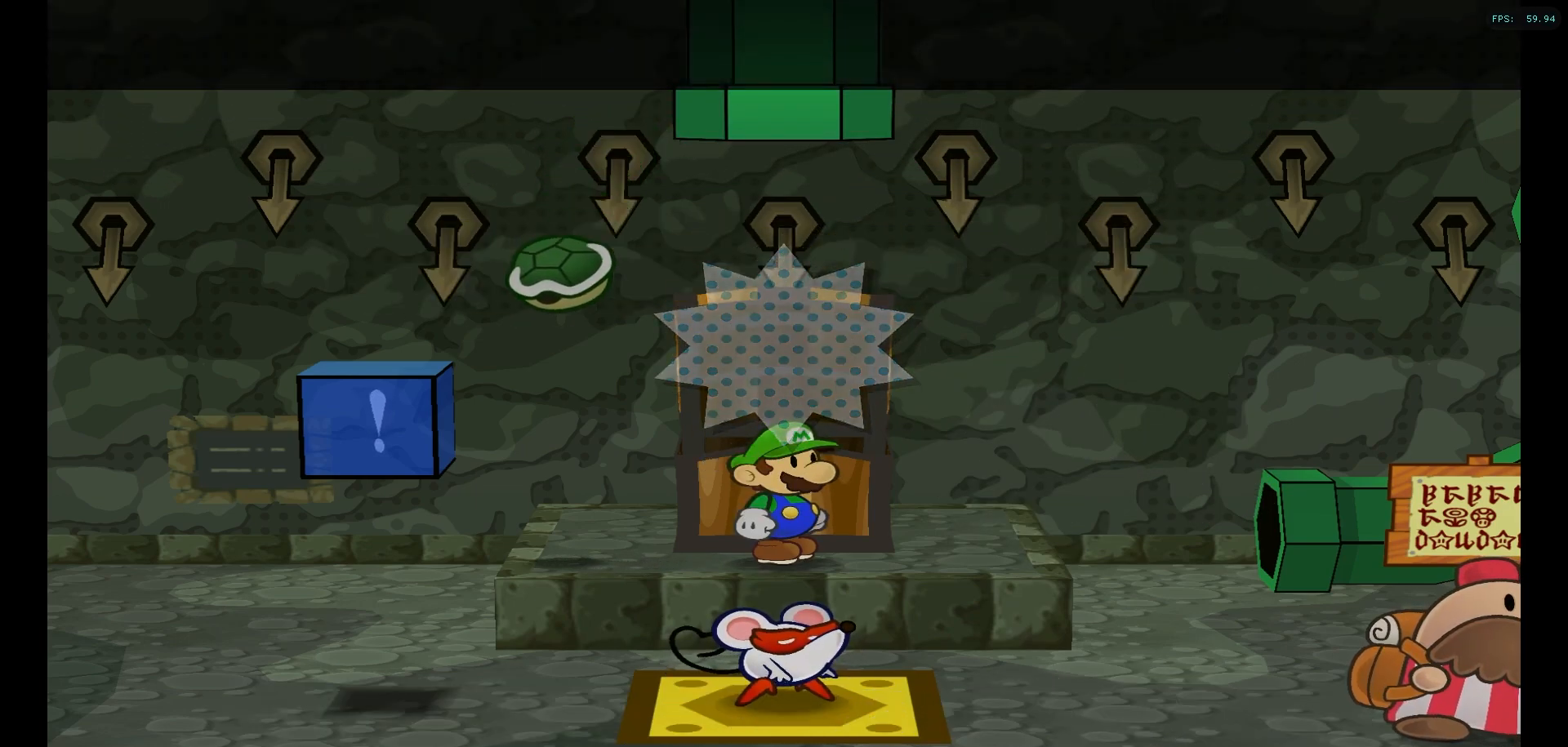
{"dt_ms": 500, "buttons": ["DPAD_RIGHT"], "left_stick": "center", "right_stick": "center", "events": [[50, "left_stick", "left"], [317, "left_stick", "center"], [450, "DPAD_RIGHT", "down"]]}
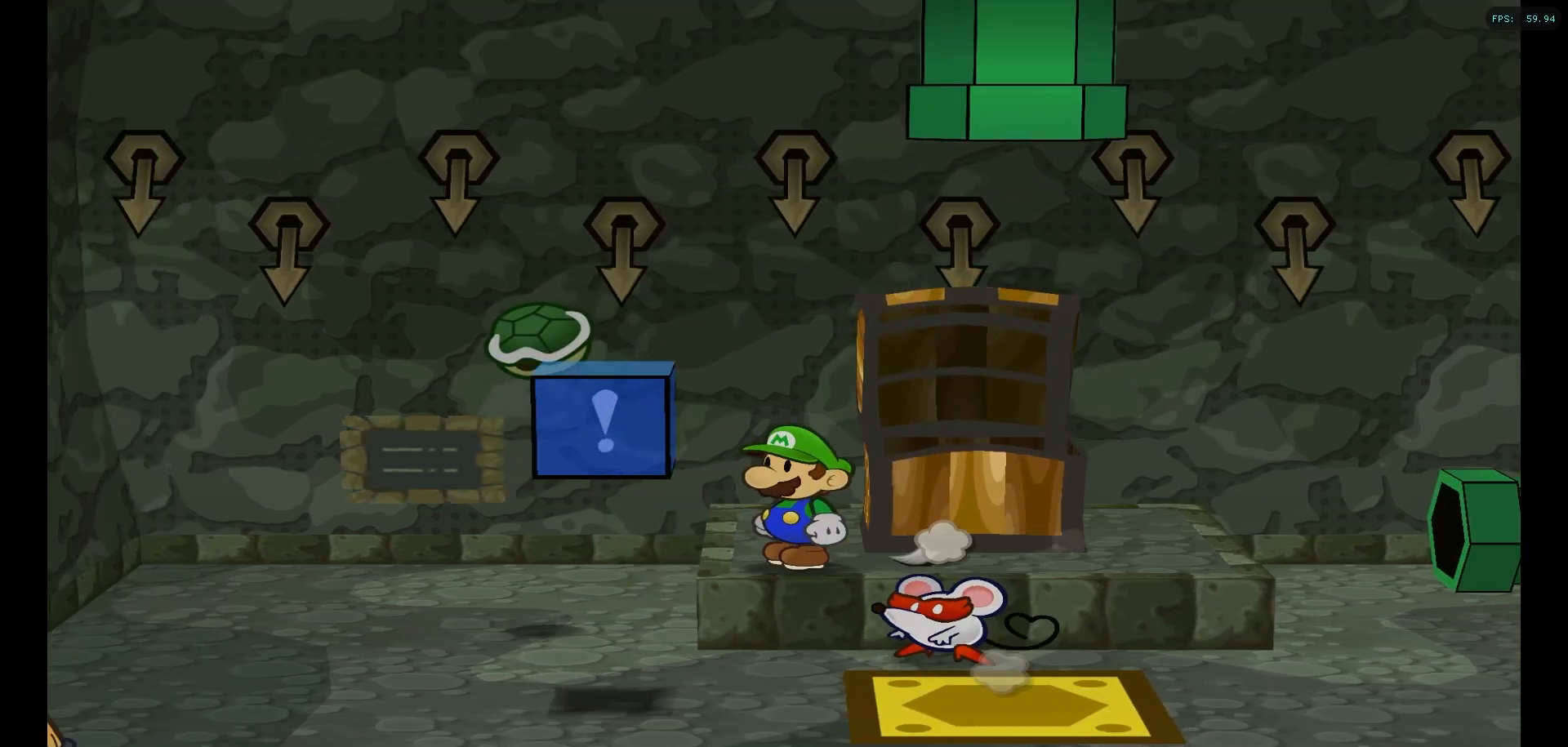
{"dt_ms": 500, "buttons": [], "left_stick": "center", "right_stick": "center", "events": [[100, "DPAD_RIGHT", "up"]]}
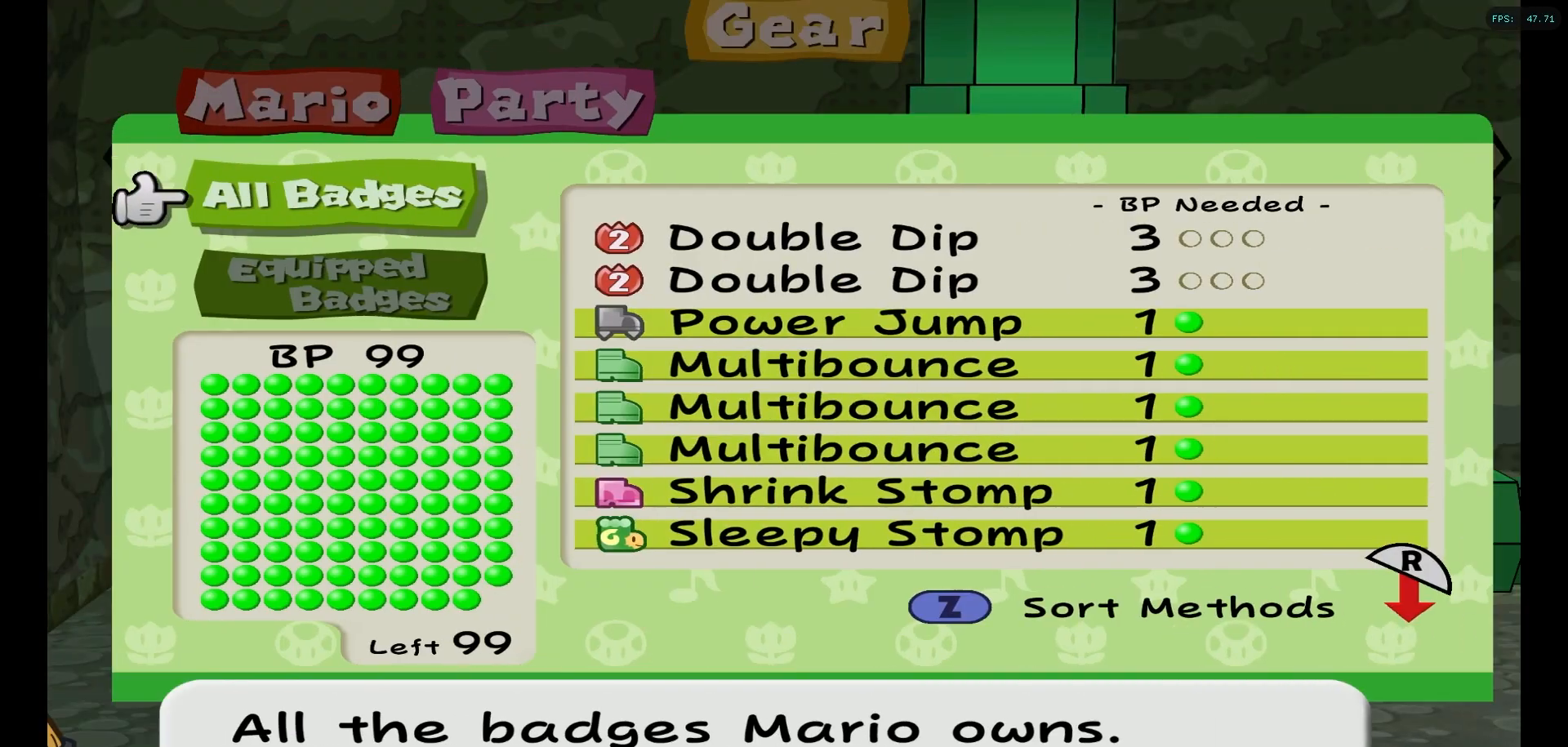
{"dt_ms": 500, "buttons": [], "left_stick": "center", "right_stick": "center", "events": [[250, "X", "down"], [333, "X", "up"]]}
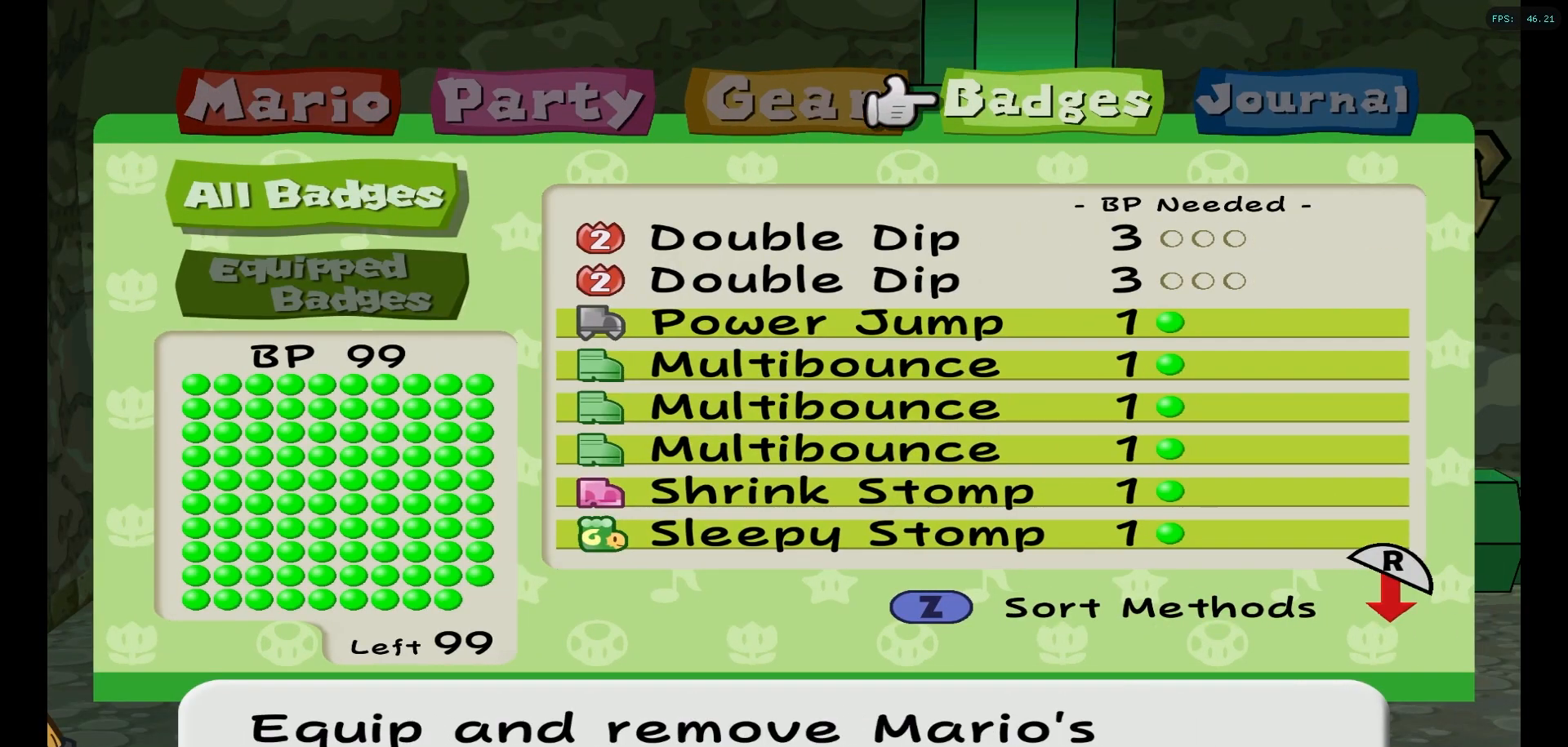
{"dt_ms": 500, "buttons": [], "left_stick": "center", "right_stick": "center", "events": [[117, "A", "down"], [217, "A", "up"], [350, "A", "down"], [450, "A", "up"]]}
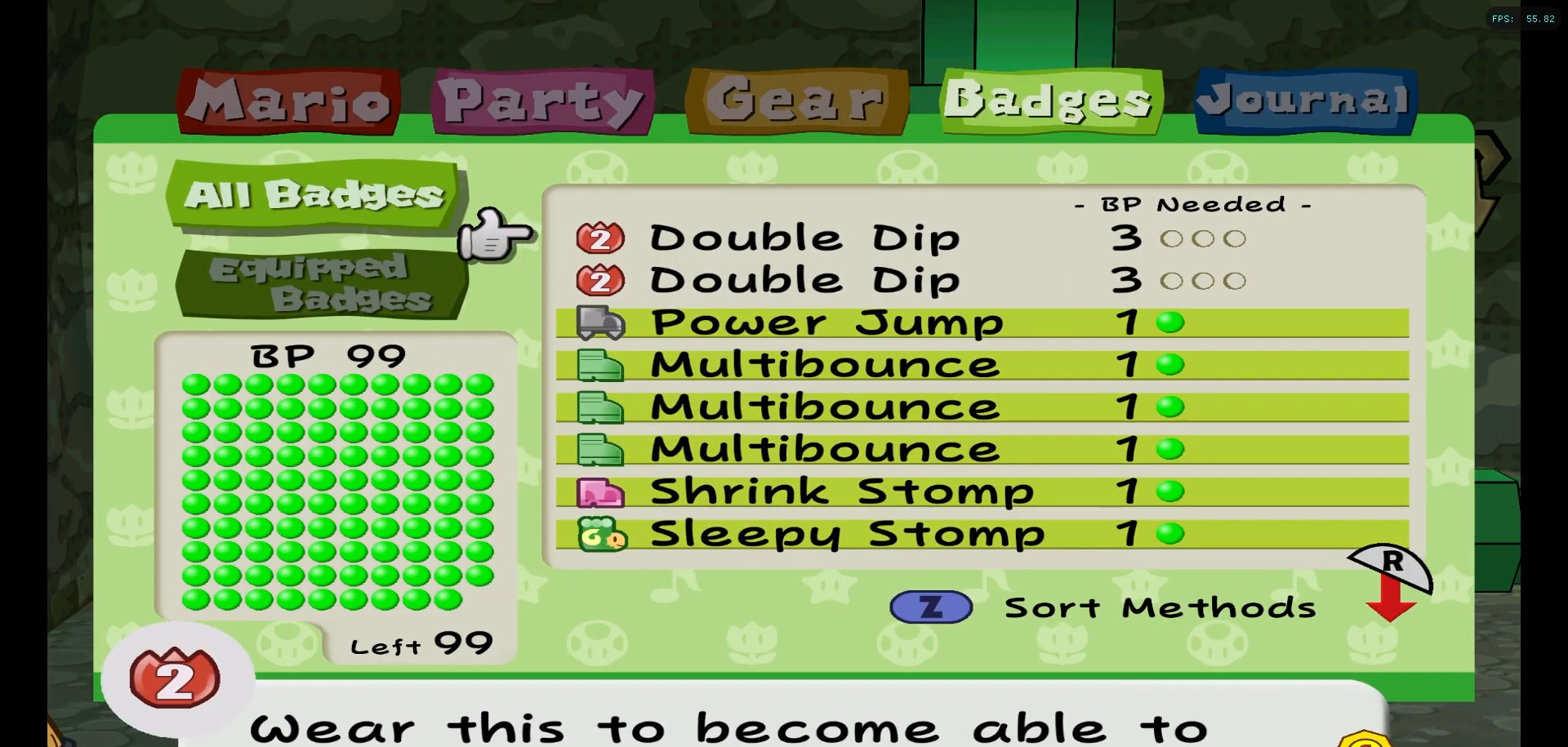
{"dt_ms": 500, "buttons": [], "left_stick": "center", "right_stick": "center", "events": [[83, "A", "down"], [200, "A", "up"], [200, "left_stick", "down"], [333, "A", "down"], [367, "left_stick", "center"], [400, "A", "up"]]}
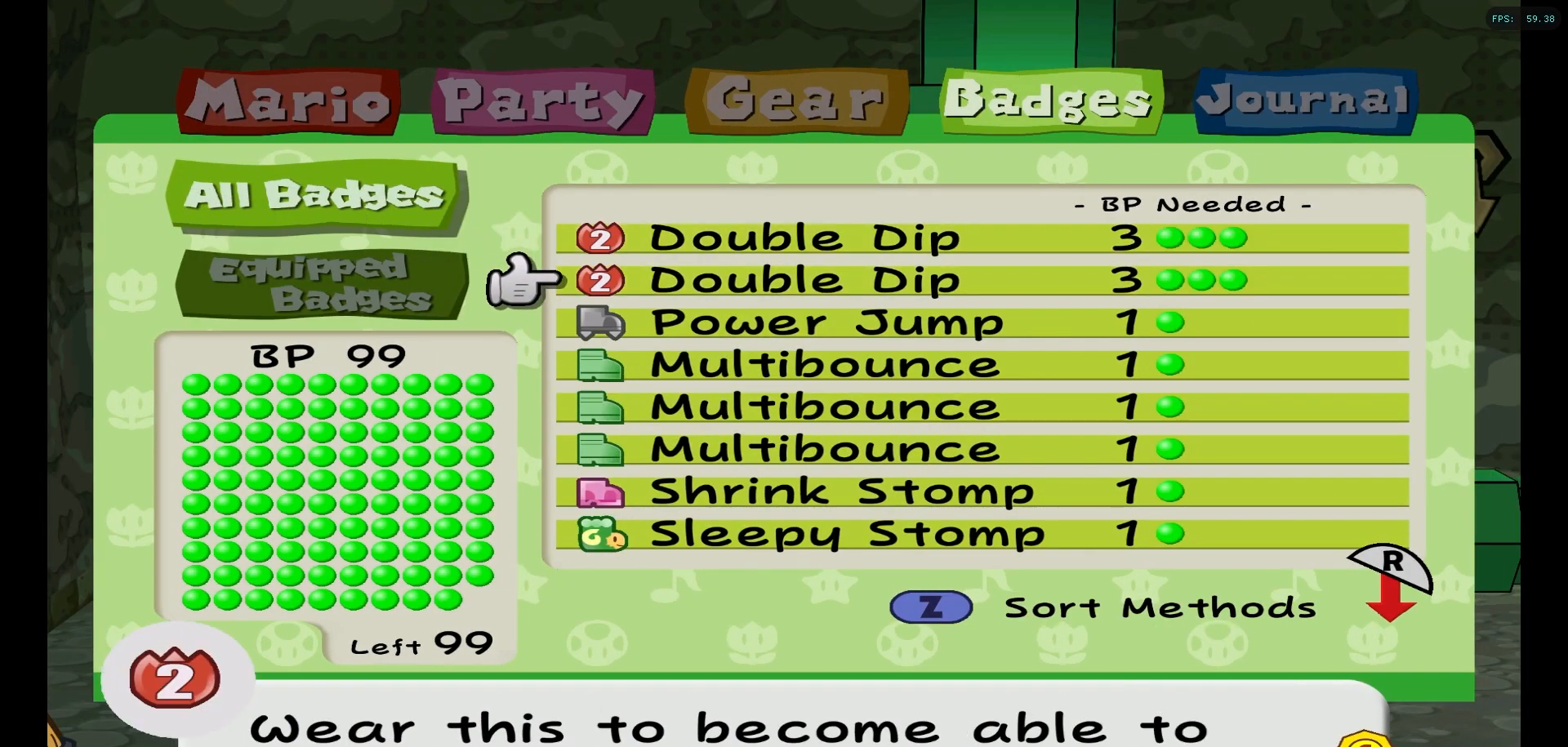
{"dt_ms": 500, "buttons": ["X"], "left_stick": "center", "right_stick": "center"}
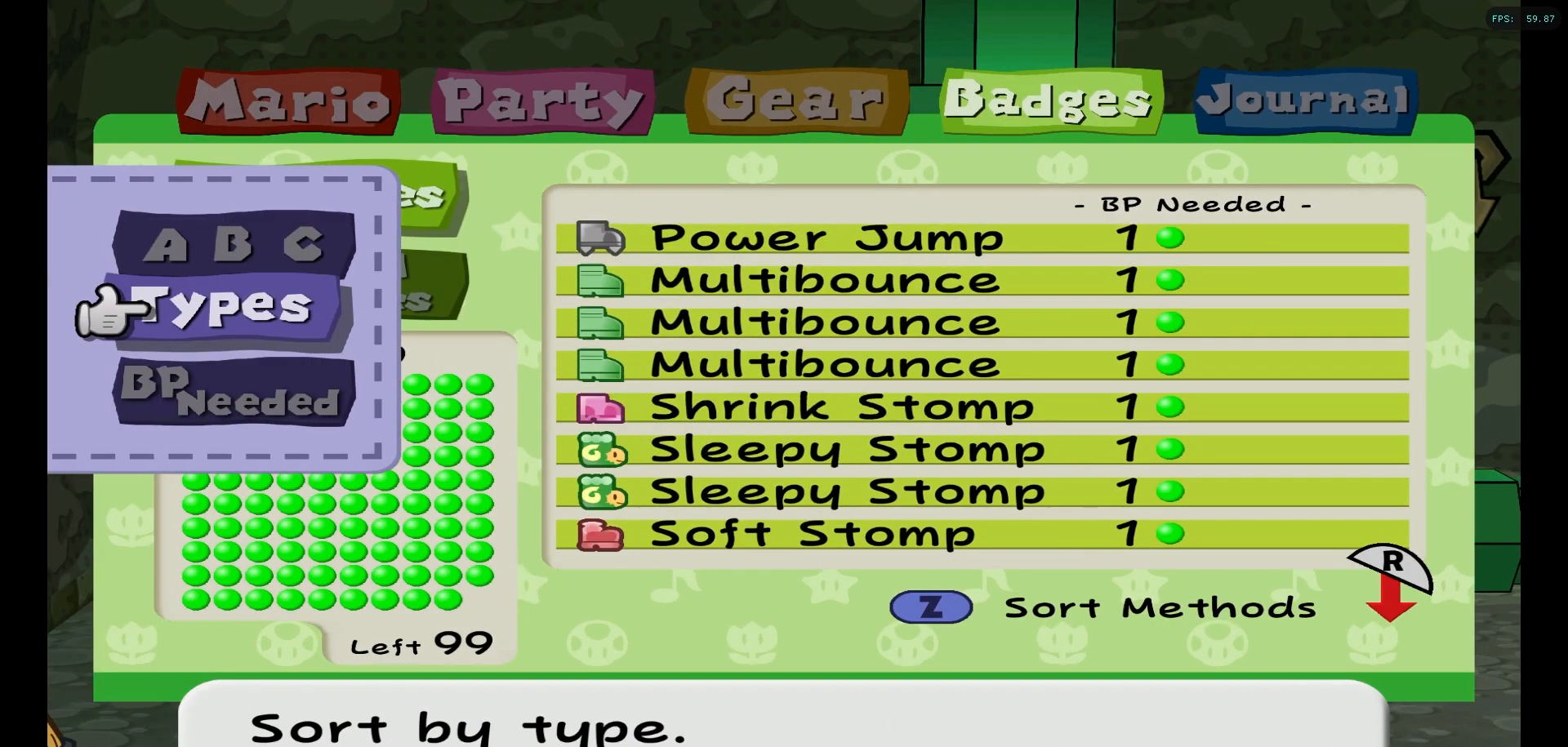
{"dt_ms": 500, "buttons": ["X"], "left_stick": "center", "right_stick": "center", "events": [[100, "X", "up"], [217, "X", "down"], [333, "X", "up"], [450, "X", "down"]]}
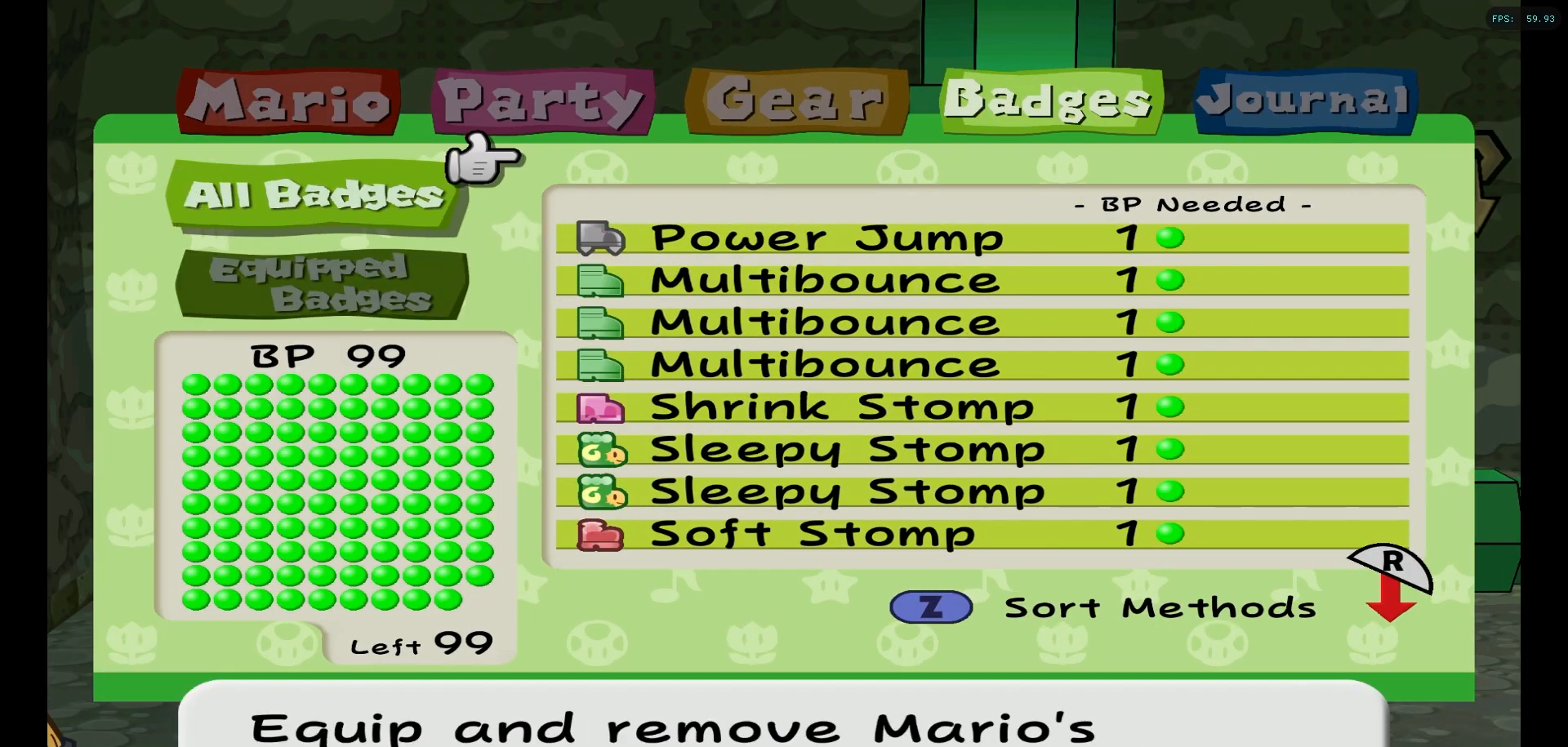
{"dt_ms": 500, "buttons": ["A"], "left_stick": "center", "right_stick": "center", "events": [[17, "X", "up"], [83, "left_stick", "left"], [250, "left_stick", "center"], [450, "A", "down"]]}
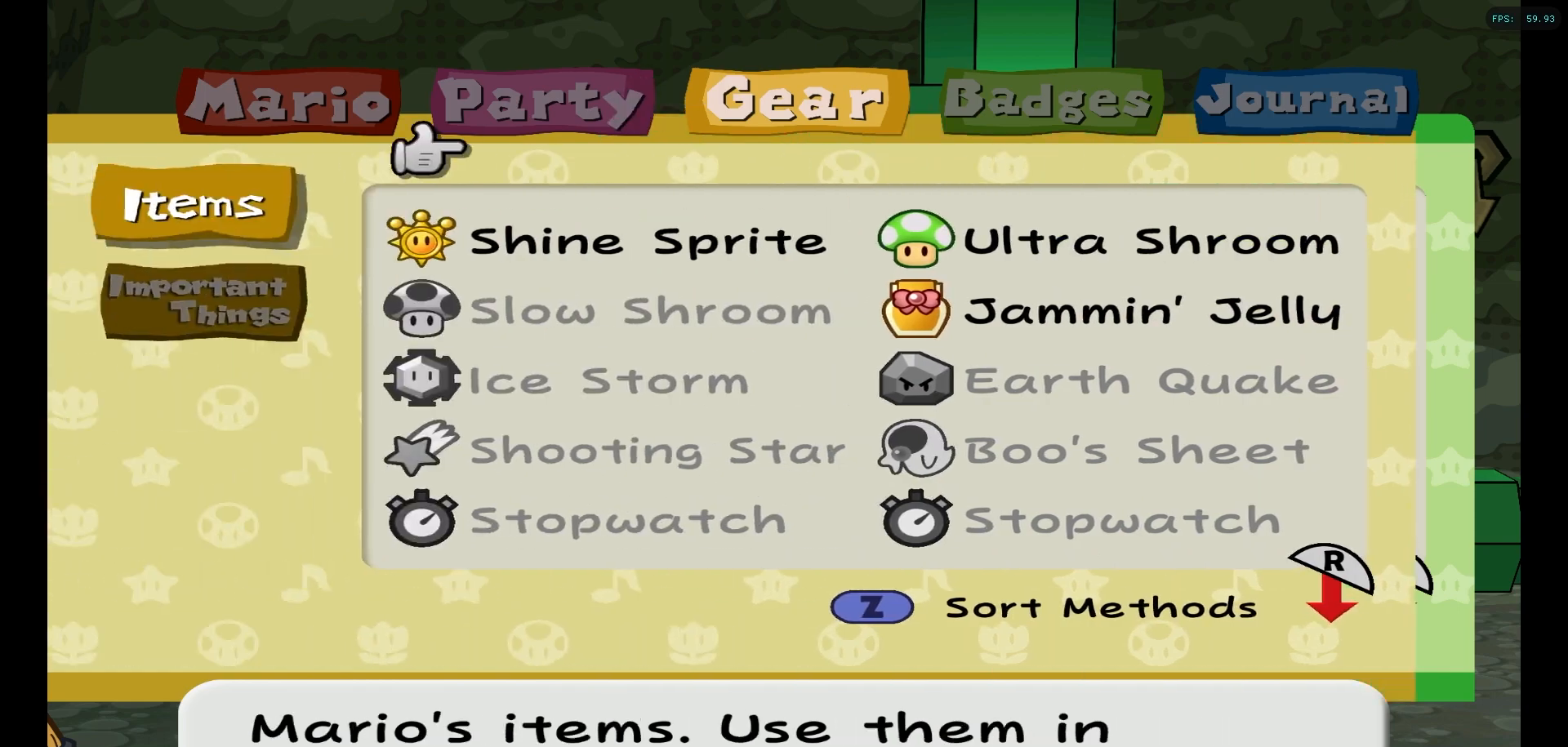
{"dt_ms": 1000, "buttons": ["R1"], "left_stick": "down", "right_stick": "center"}
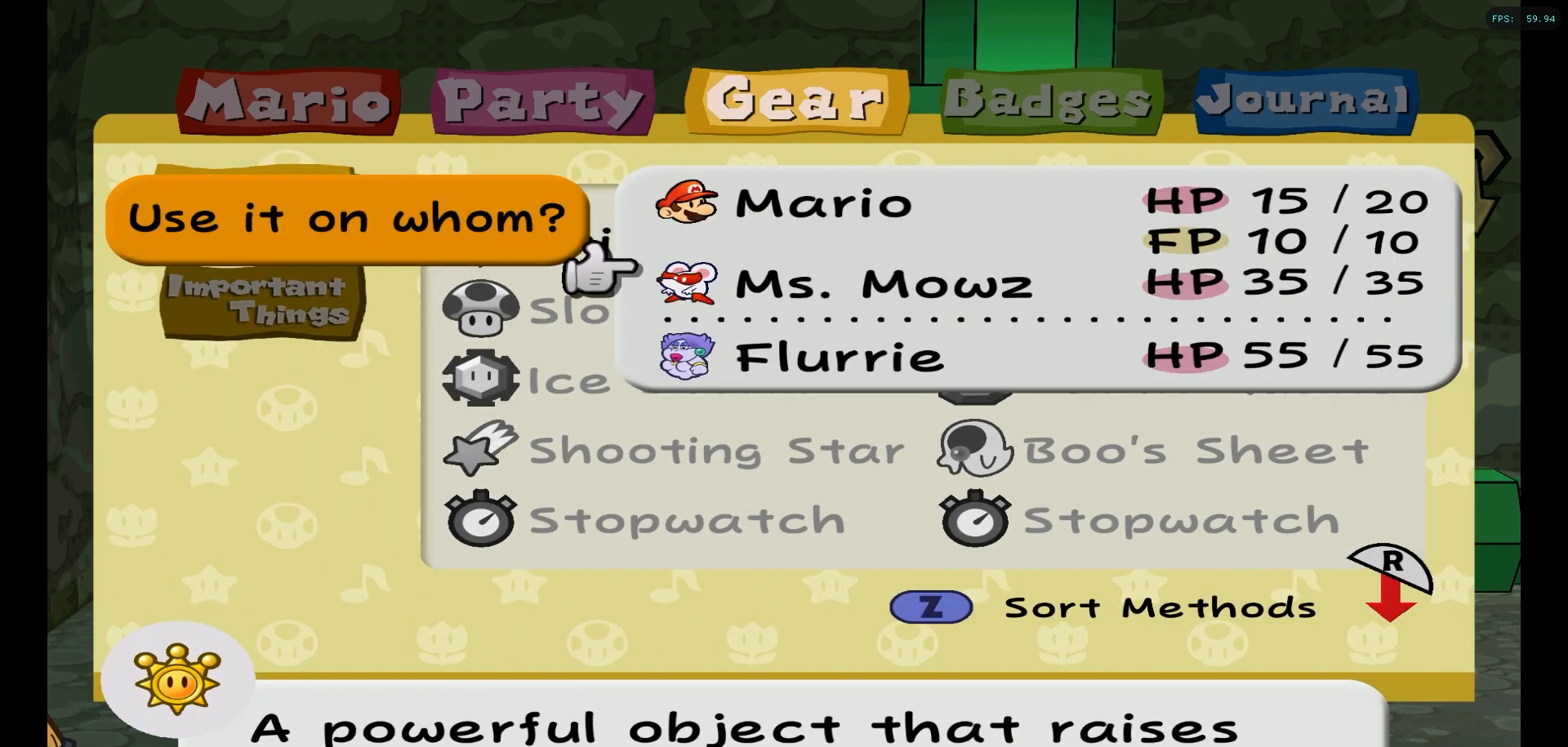
{"dt_ms": 500, "buttons": [], "left_stick": "center", "right_stick": "center", "events": [[50, "R1", "up"], [50, "left_stick", "center"], [117, "left_stick", "down"], [267, "left_stick", "center"], [333, "left_stick", "up"], [350, "R1", "down"], [450, "R1", "up"], [467, "left_stick", "center"]]}
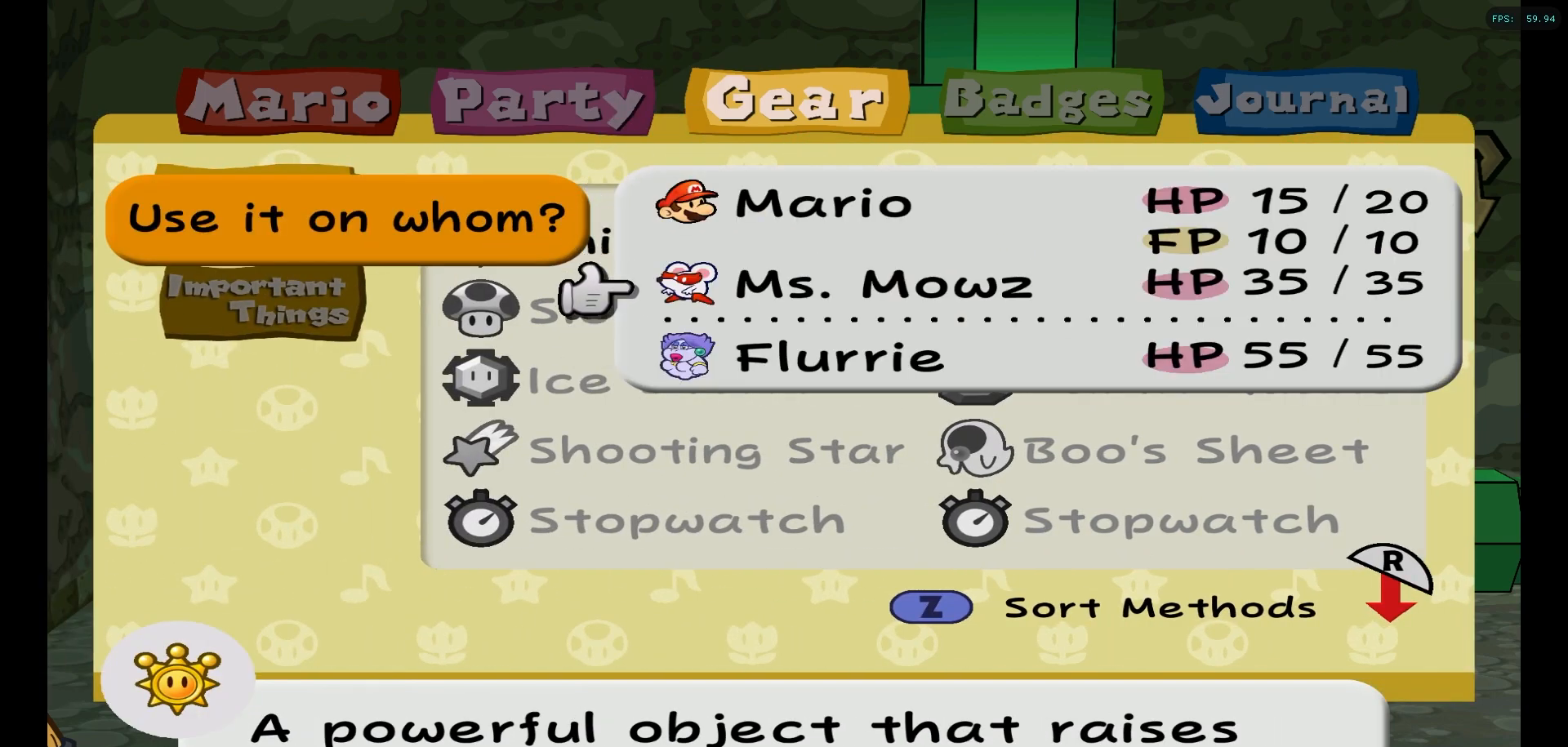
{"dt_ms": 500, "buttons": [], "left_stick": "center", "right_stick": "center", "events": []}
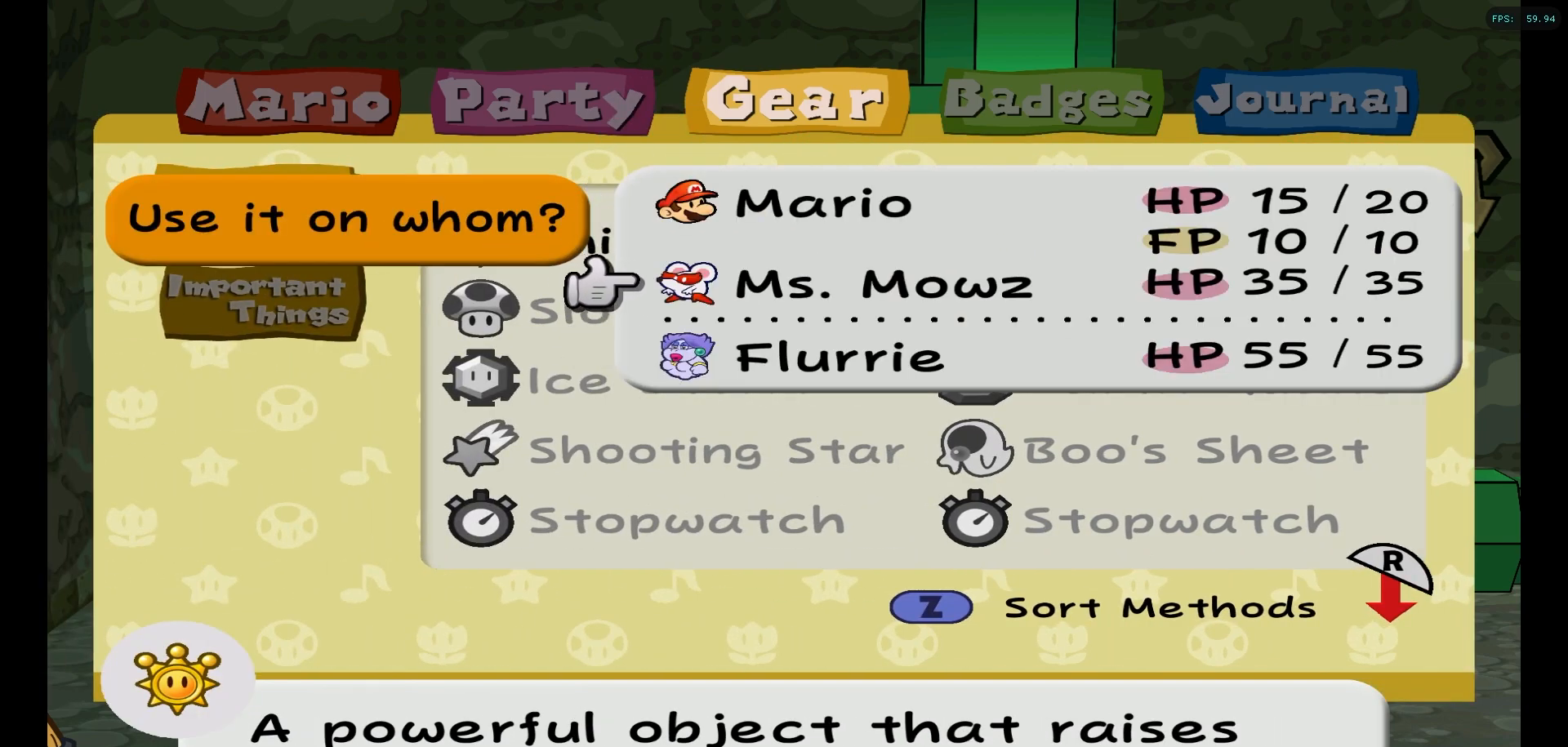
{"dt_ms": 500, "buttons": [], "left_stick": "center", "right_stick": "center", "events": []}
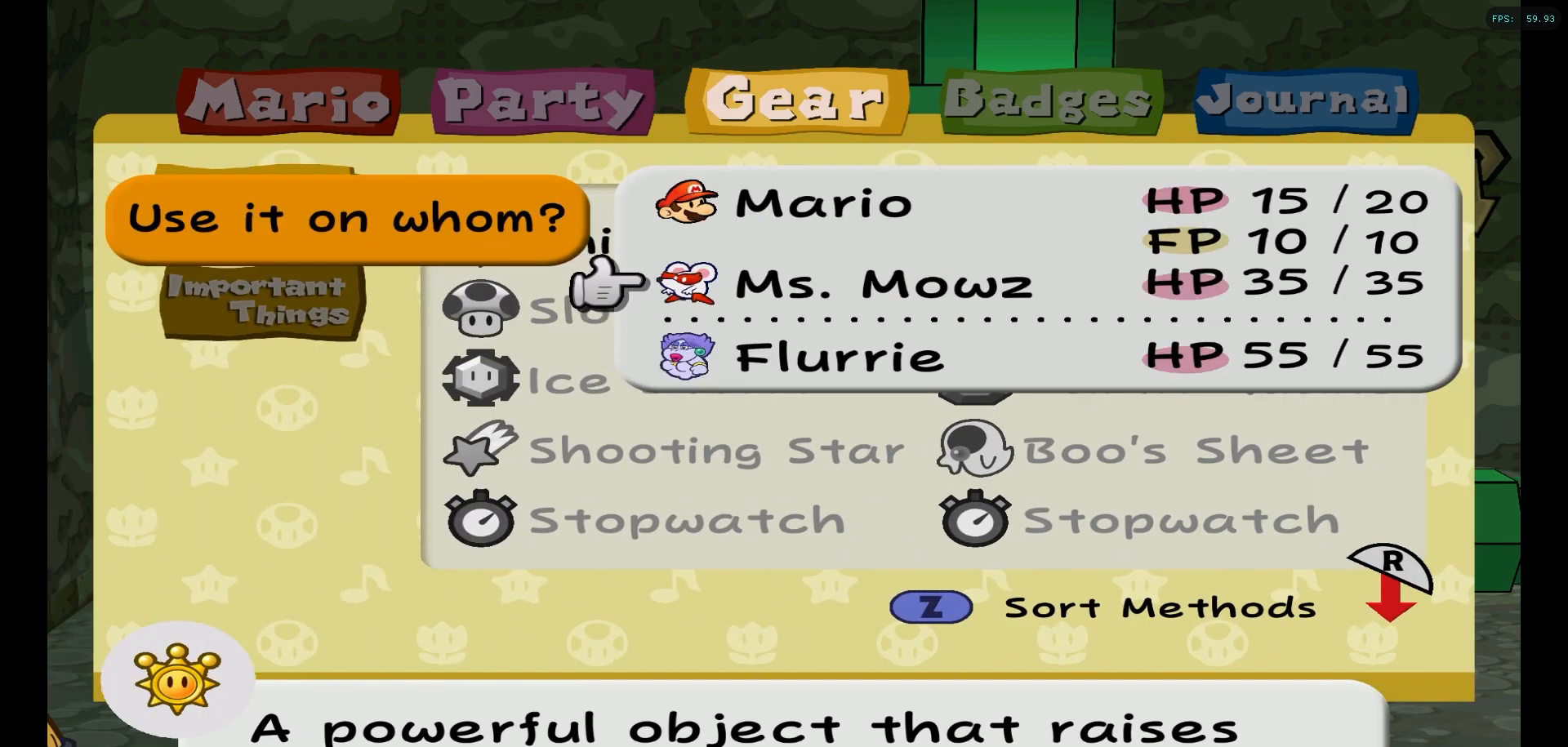
{"dt_ms": 500, "buttons": [], "left_stick": "center", "right_stick": "center", "events": []}
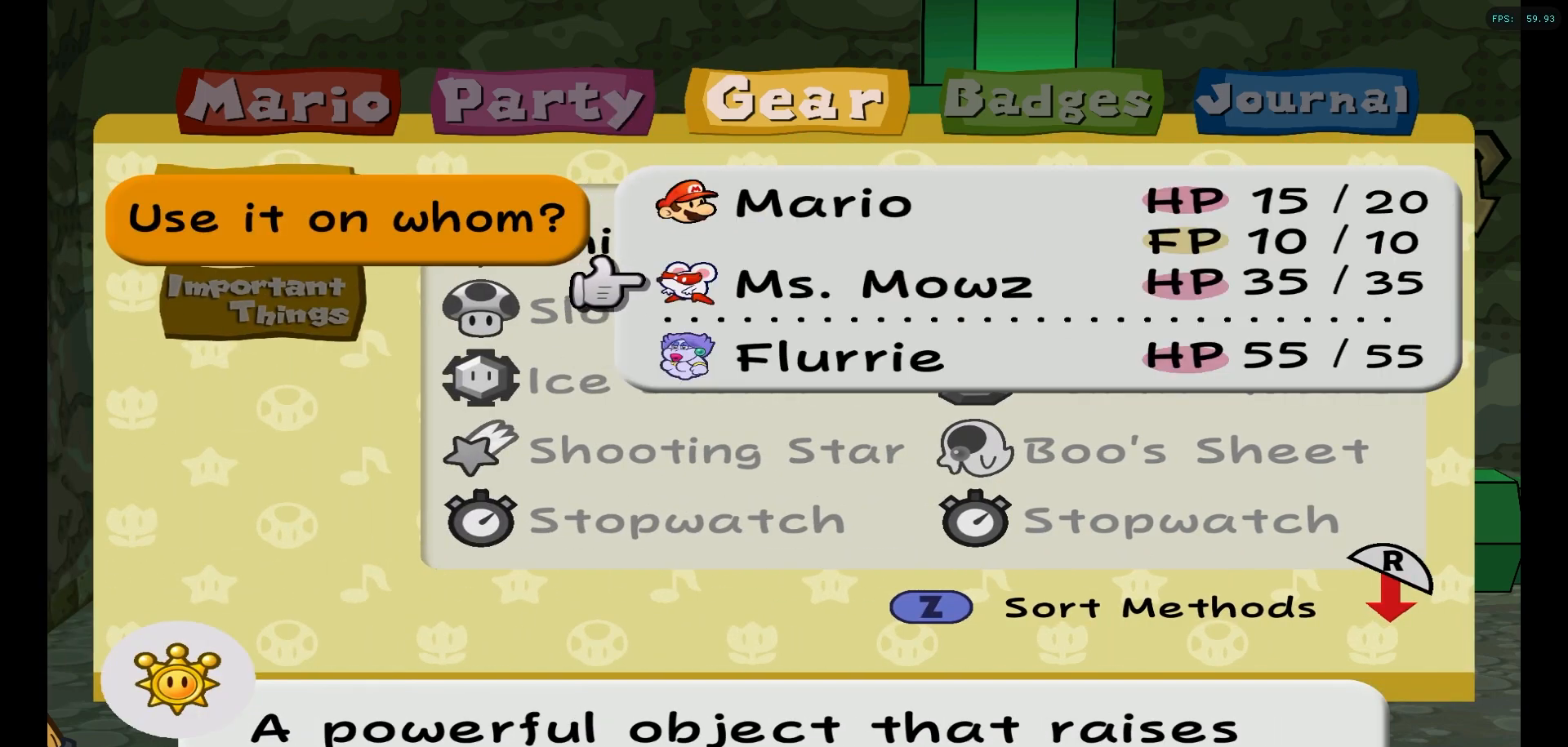
{"dt_ms": 500, "buttons": [], "left_stick": "center", "right_stick": "center", "events": []}
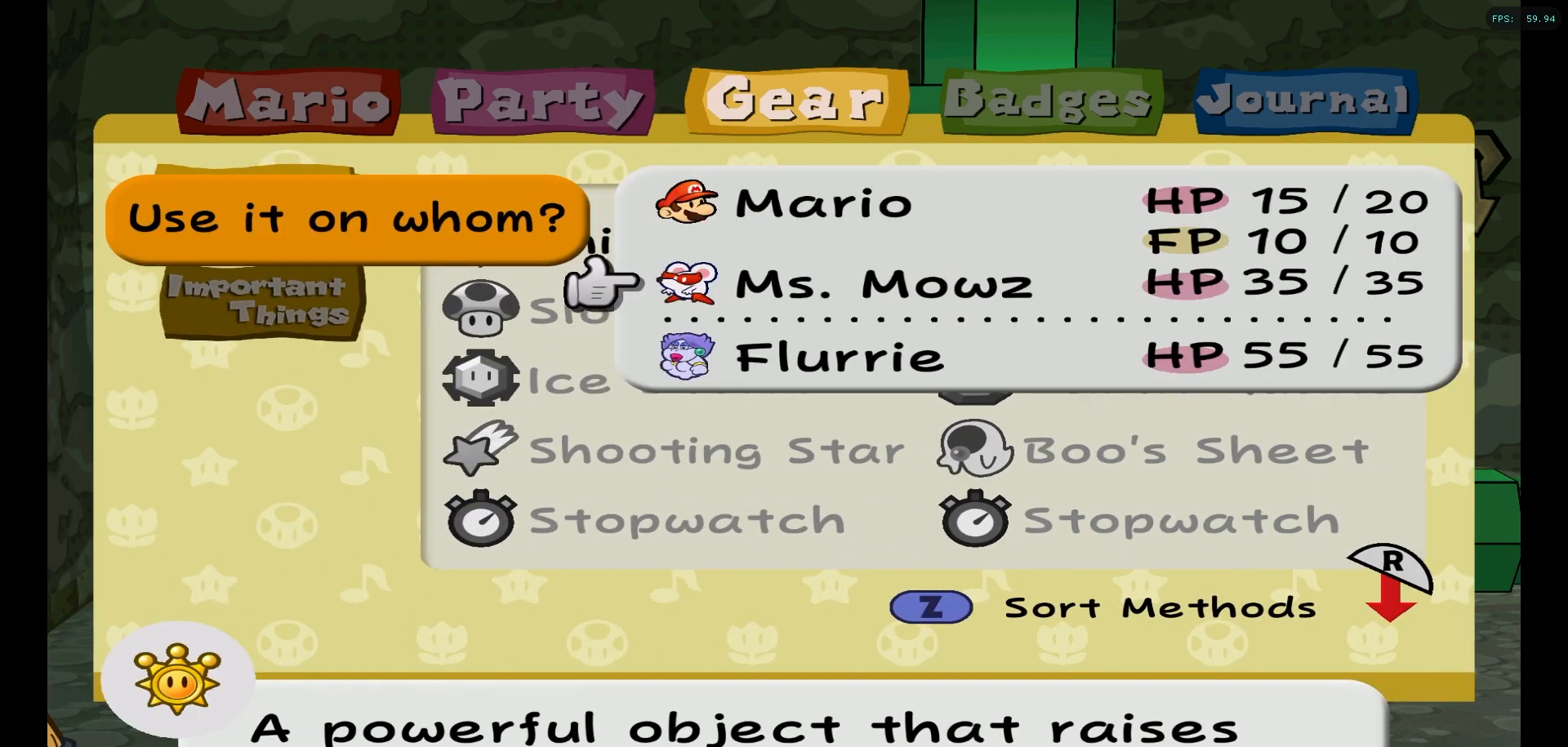
{"dt_ms": 500, "buttons": [], "left_stick": "center", "right_stick": "center", "events": []}
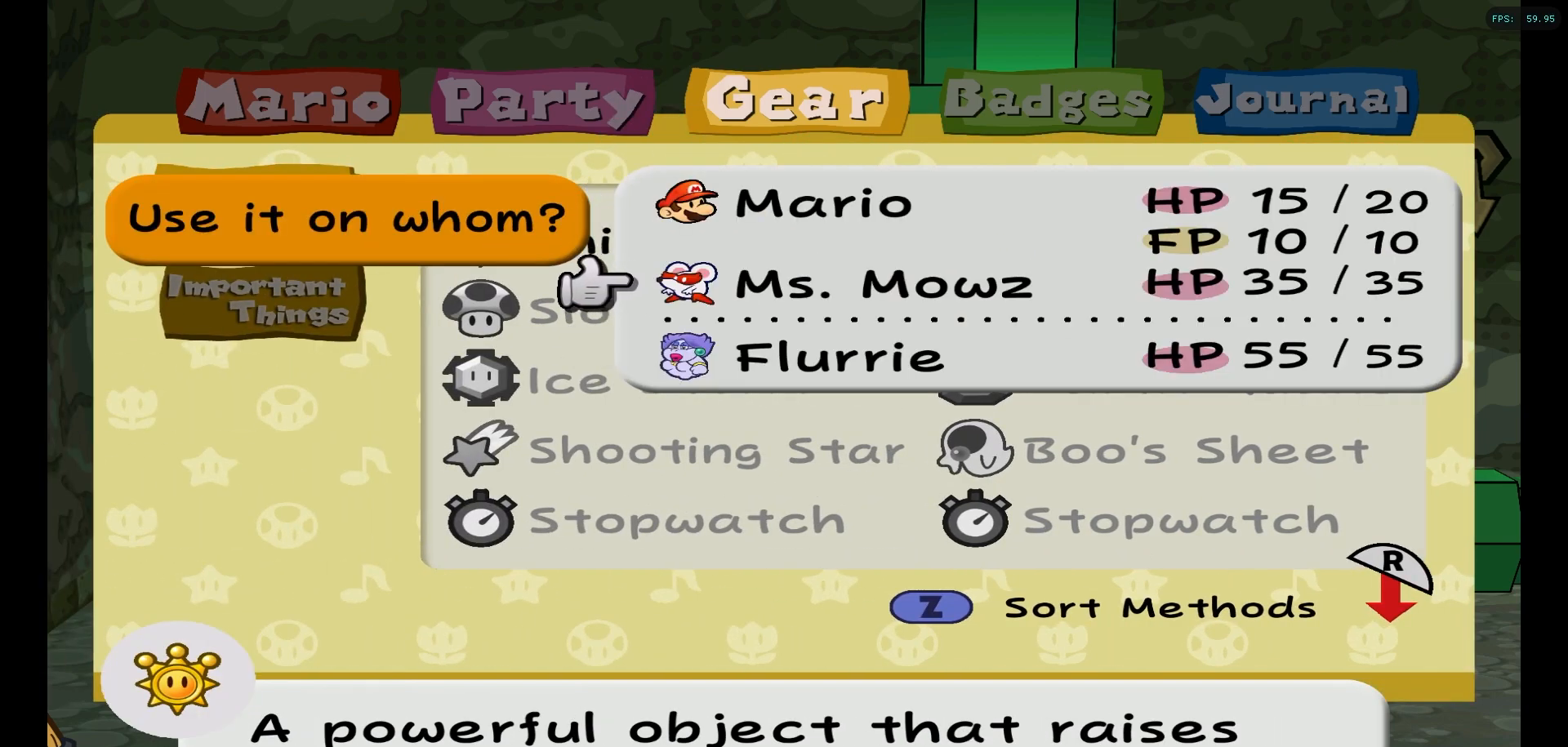
{"dt_ms": 500, "buttons": [], "left_stick": "center", "right_stick": "center", "events": []}